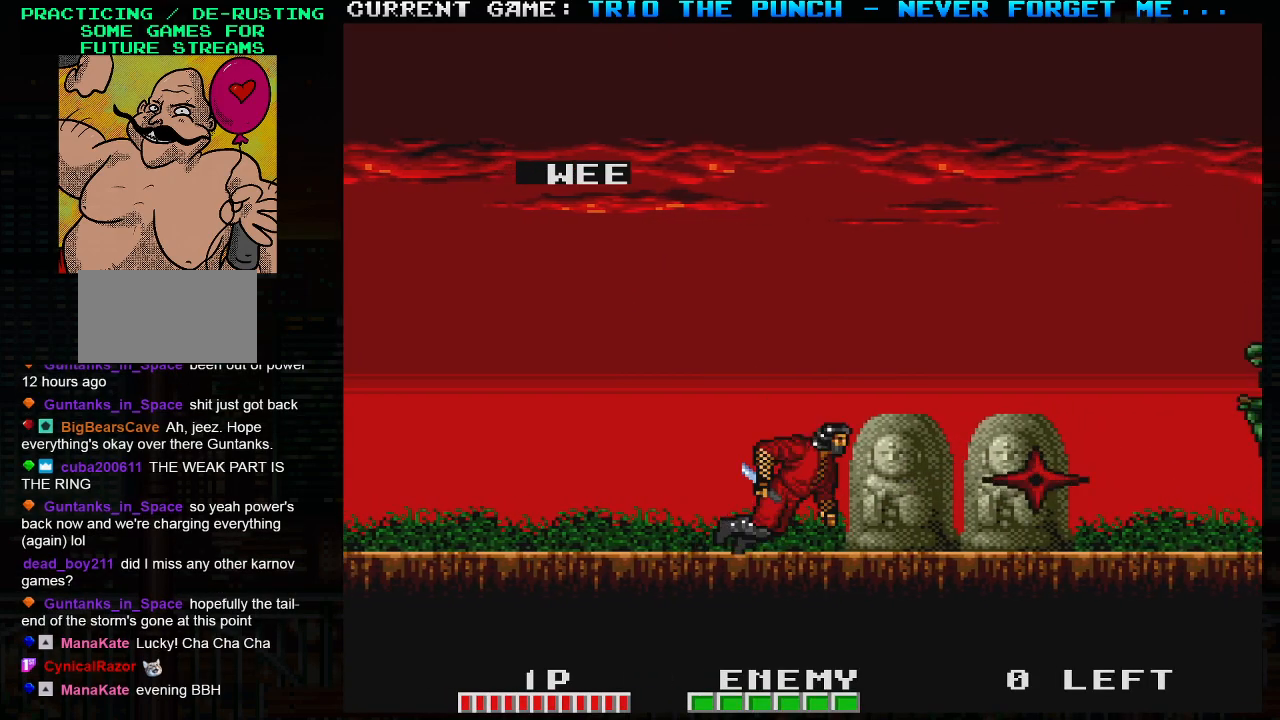
Gameplay with a controller (arcade stick); each line is a JSON object with the inputs held at the frame after it. "events" lists button and stick changes between this image and that frame as [ms after this image, input, new state], when the widget could be followed in between. Not read: L3 R3.
{"buttons": ["SQUARE"], "left_stick": "right", "events": [[367, "TRIANGLE", "down"], [500, "SQUARE", "down"], [500, "TRIANGLE", "up"]]}
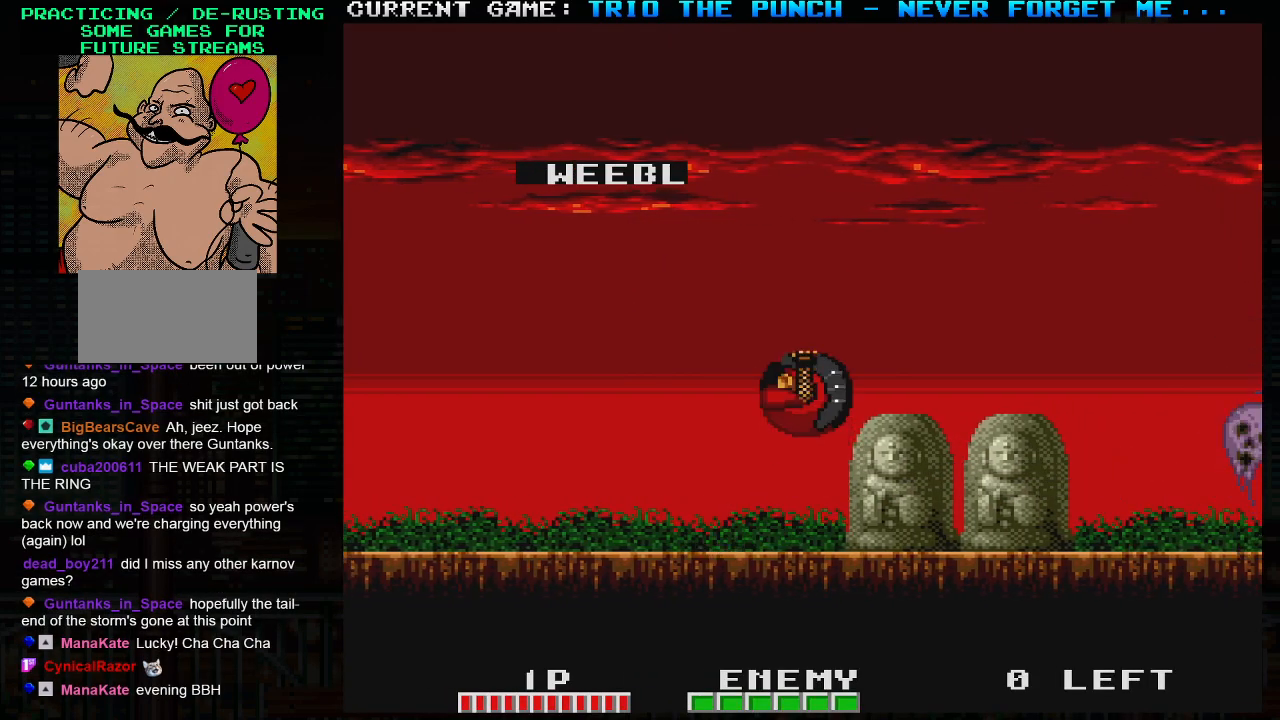
{"buttons": [], "left_stick": "right", "events": [[83, "SQUARE", "up"]]}
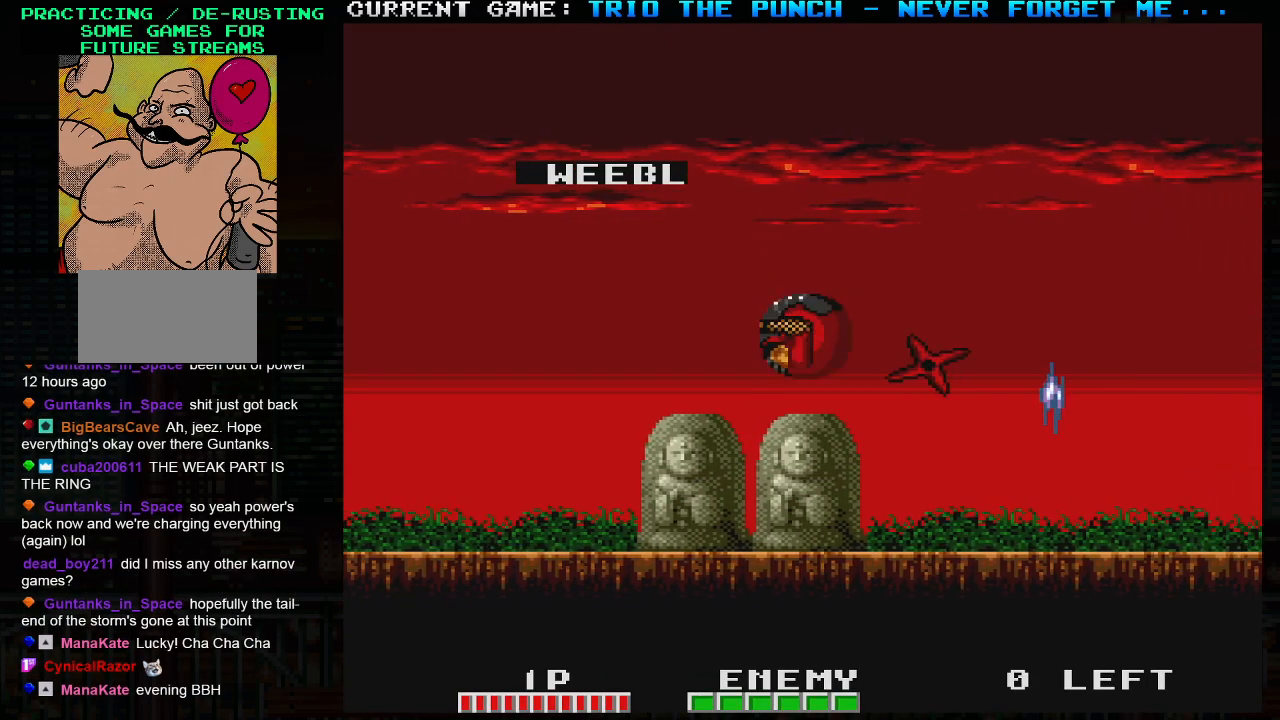
{"buttons": [], "left_stick": "right", "events": []}
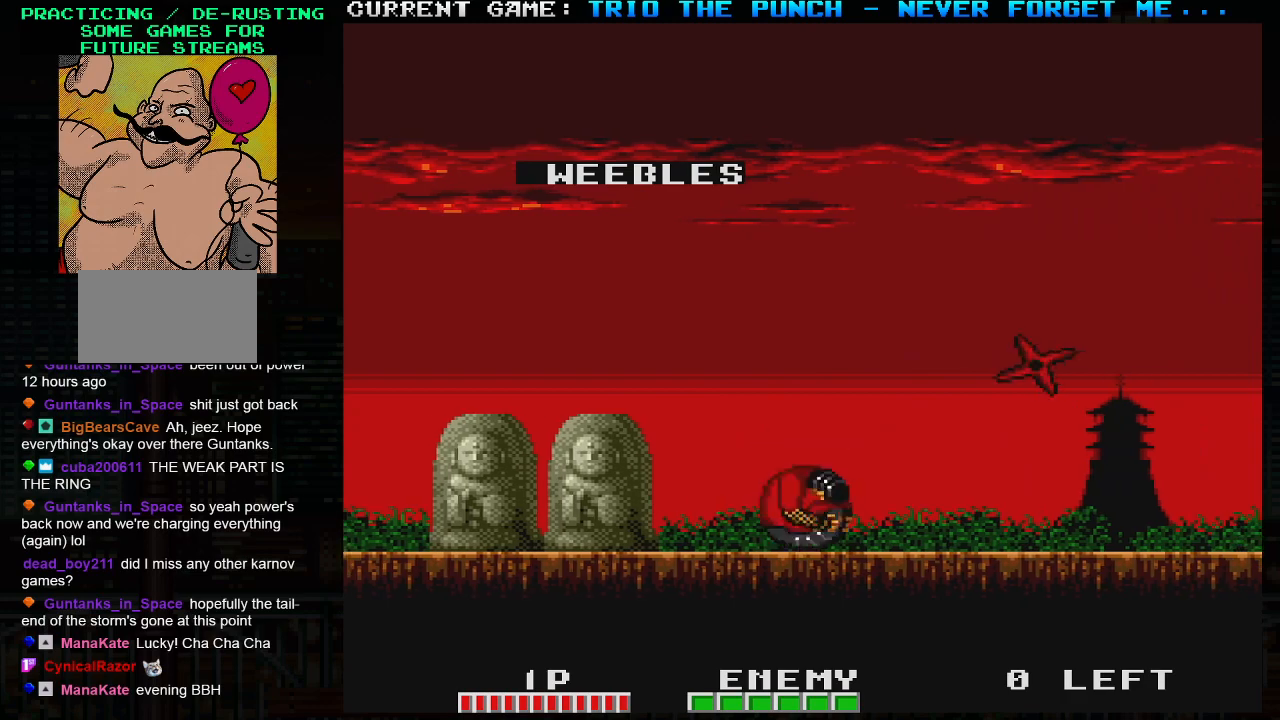
{"buttons": [], "left_stick": "right", "events": []}
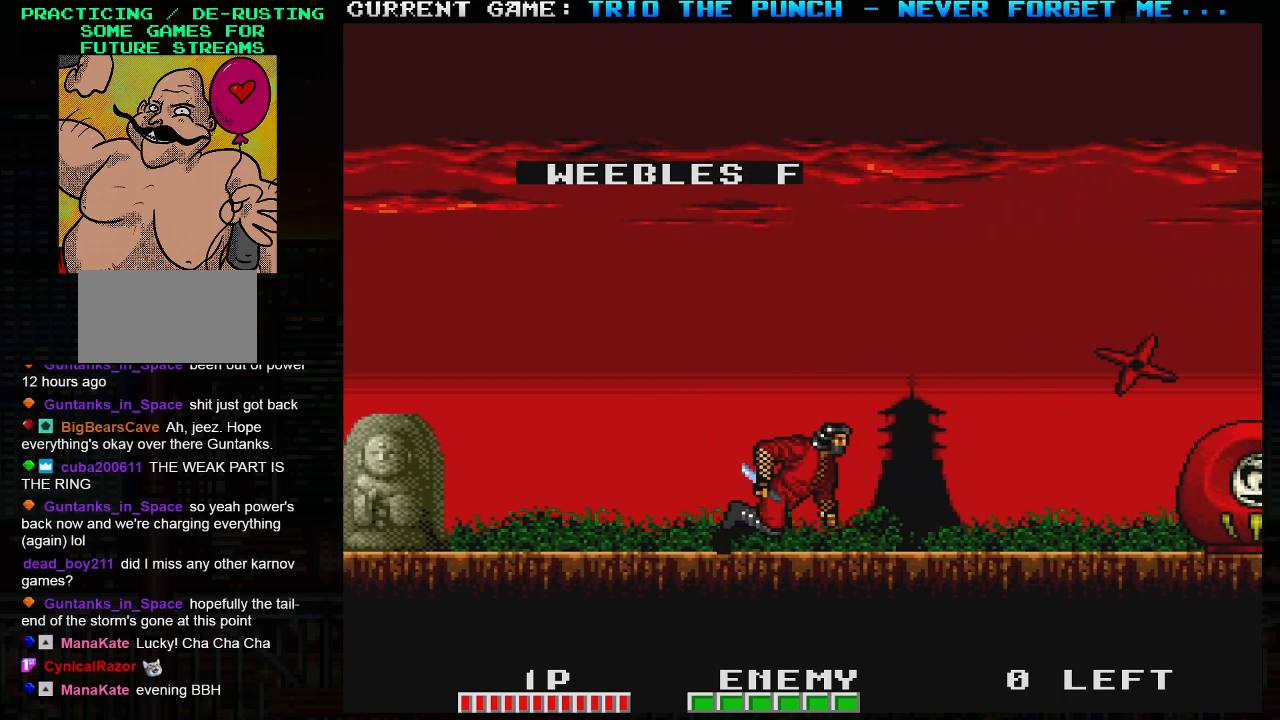
{"buttons": ["TRIANGLE"], "left_stick": "center", "events": [[383, "left_stick", "center"], [450, "TRIANGLE", "down"]]}
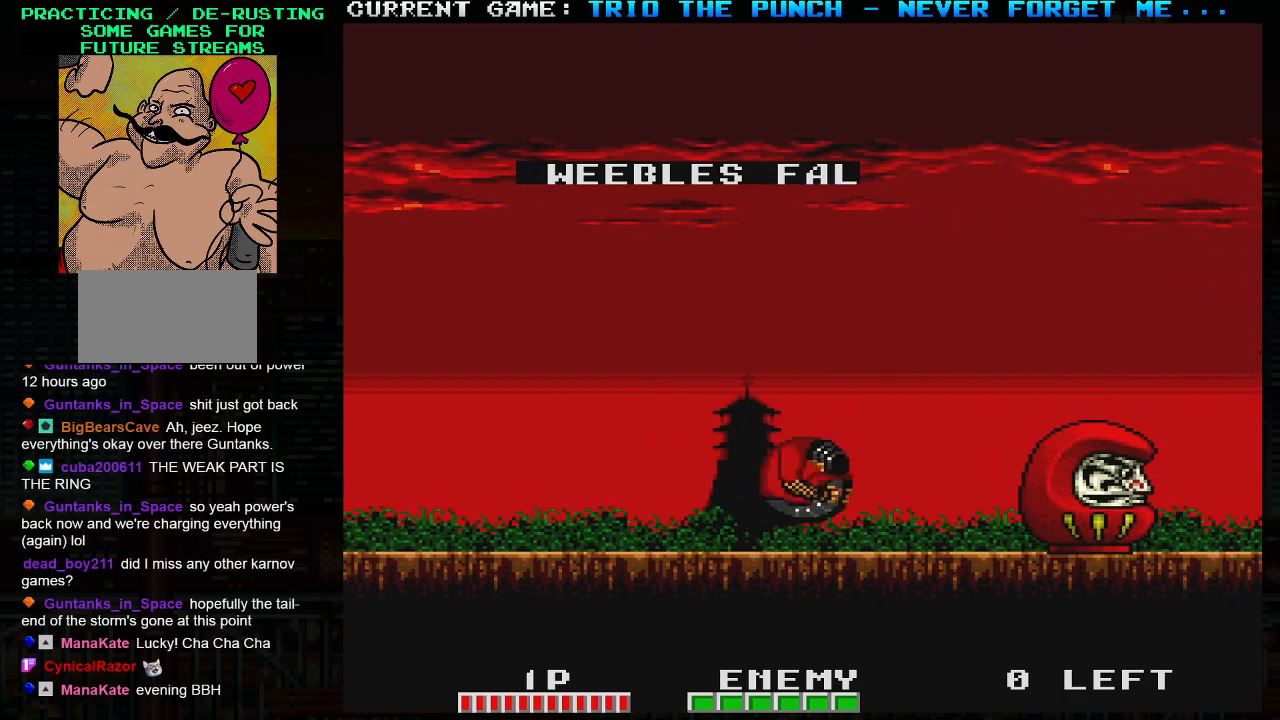
{"buttons": [], "left_stick": "left", "events": [[17, "SQUARE", "down"], [67, "TRIANGLE", "up"], [117, "SQUARE", "up"], [400, "left_stick", "left"]]}
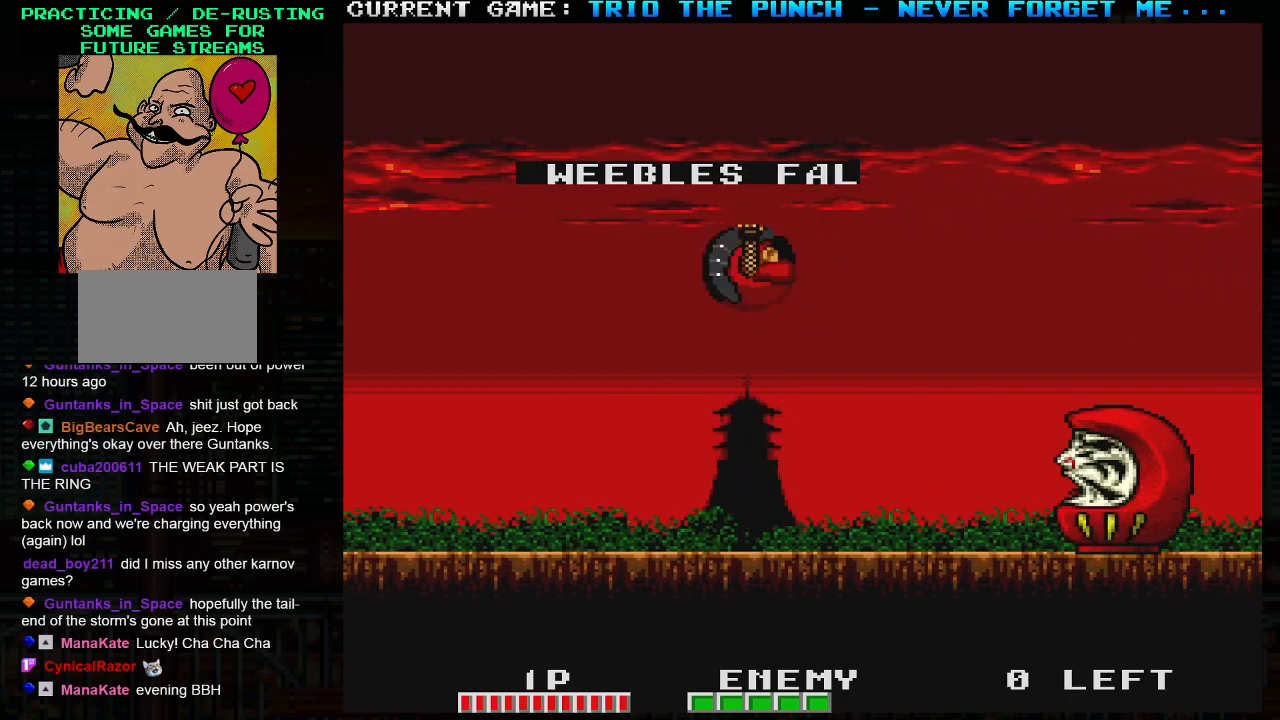
{"buttons": [], "left_stick": "right", "events": [[300, "left_stick", "center"], [433, "left_stick", "right"]]}
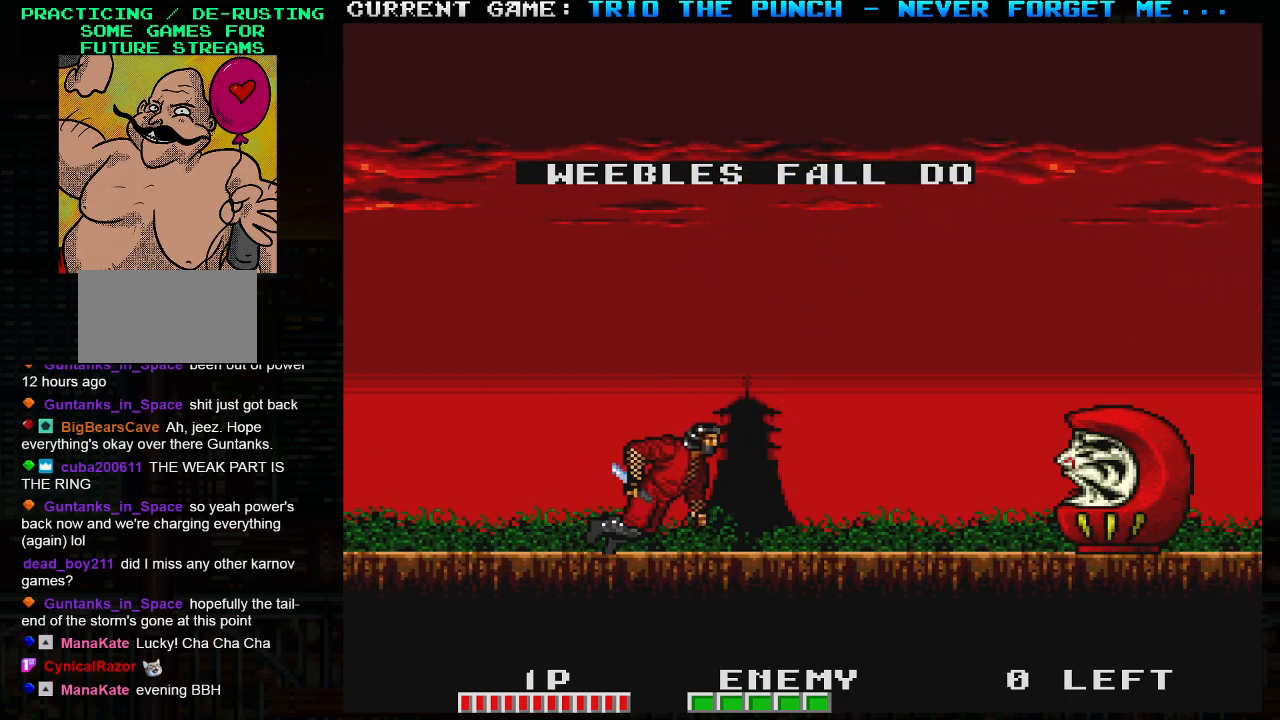
{"buttons": [], "left_stick": "left", "events": [[183, "left_stick", "center"], [483, "left_stick", "left"]]}
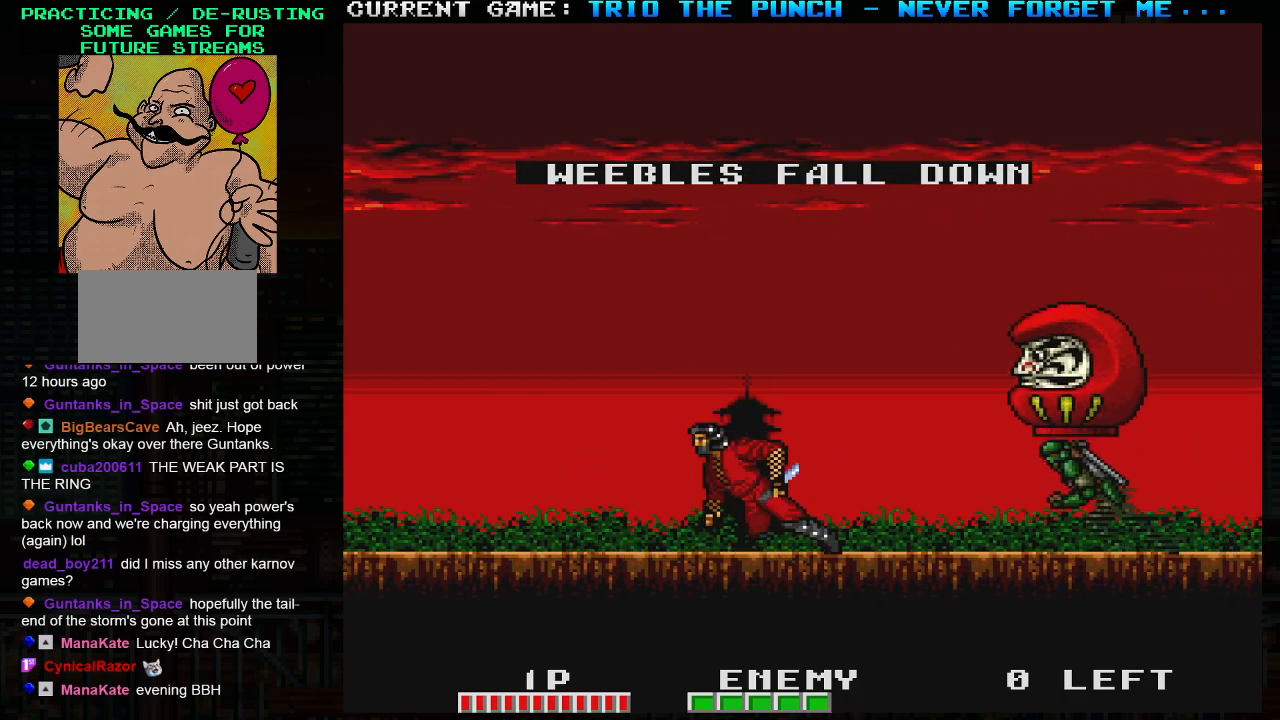
{"buttons": ["TRIANGLE"], "left_stick": "left", "events": [[283, "TRIANGLE", "down"]]}
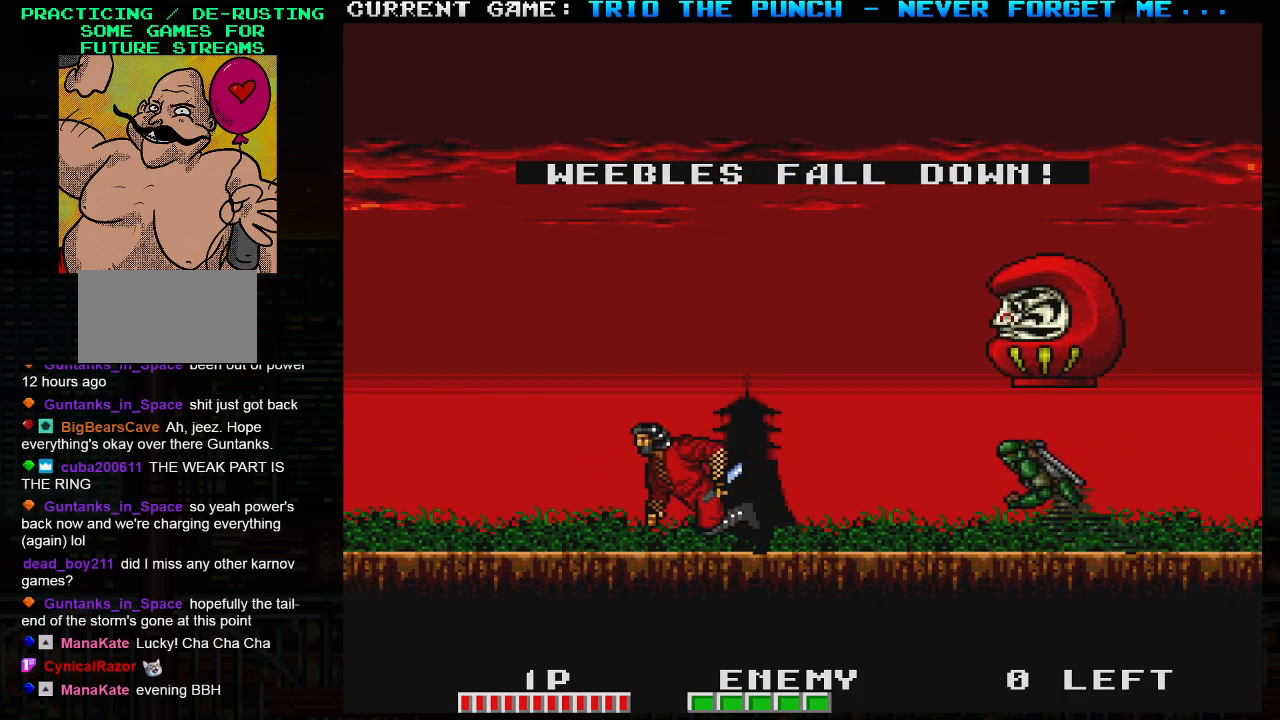
{"buttons": [], "left_stick": "left", "events": [[50, "TRIANGLE", "up"]]}
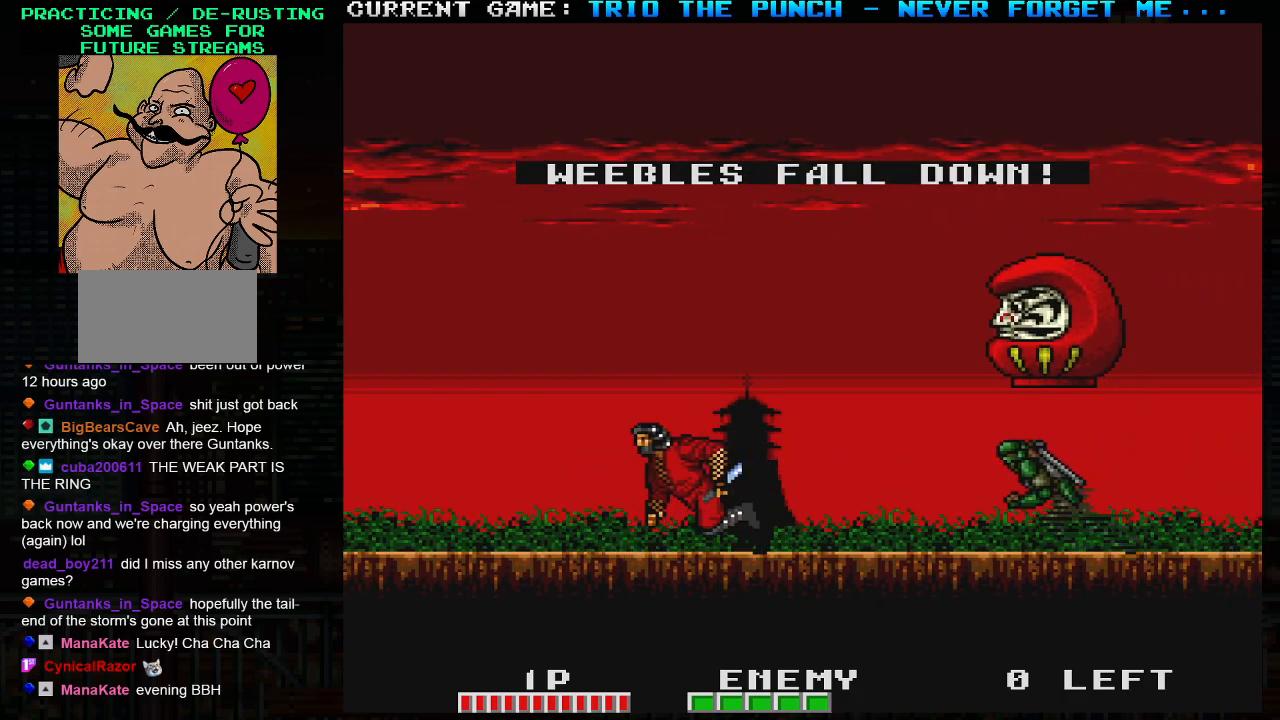
{"buttons": [], "left_stick": "left", "events": []}
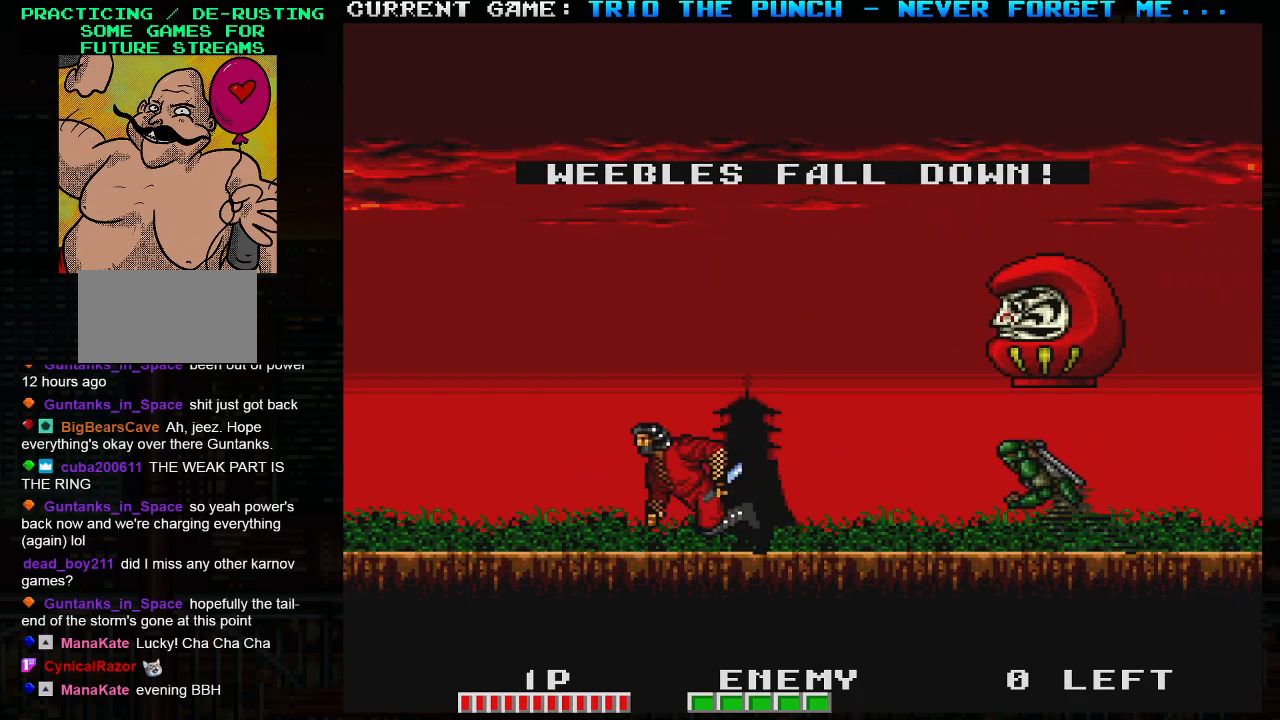
{"buttons": [], "left_stick": "left", "events": []}
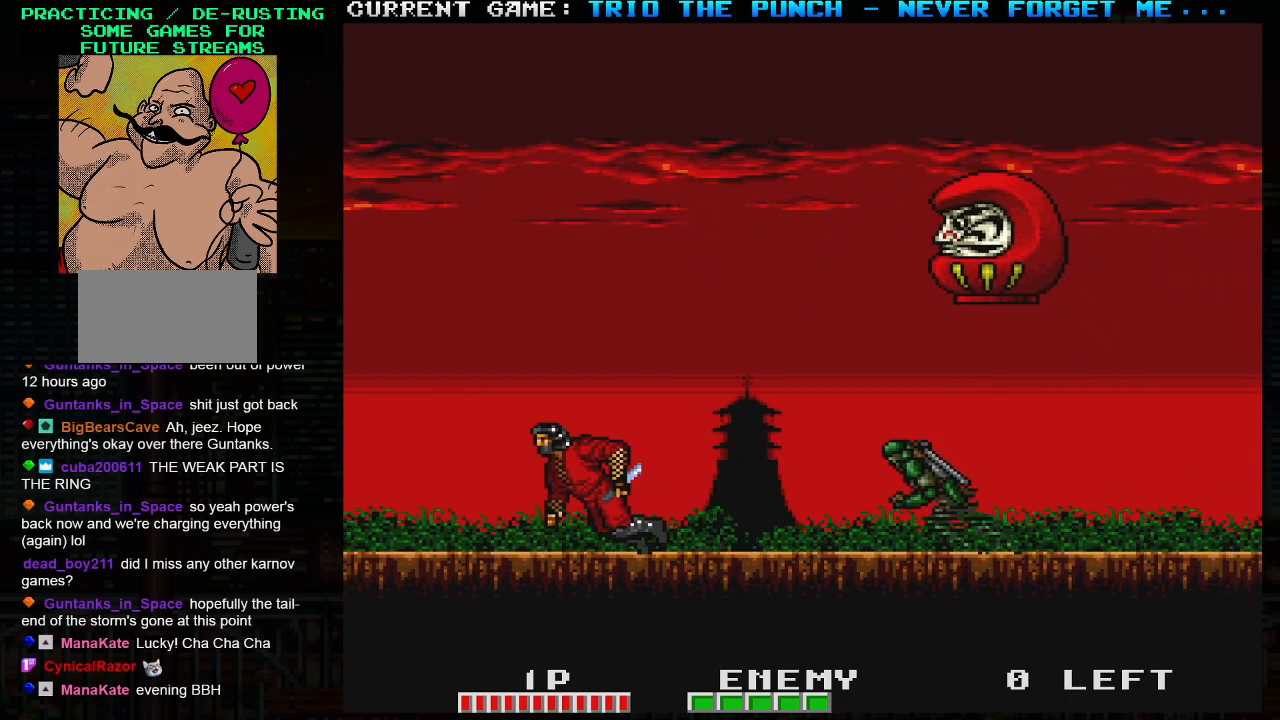
{"buttons": ["SQUARE"], "left_stick": "center", "events": [[50, "TRIANGLE", "down"], [133, "left_stick", "center"], [200, "left_stick", "right"], [417, "SQUARE", "down"], [433, "TRIANGLE", "up"], [467, "left_stick", "center"]]}
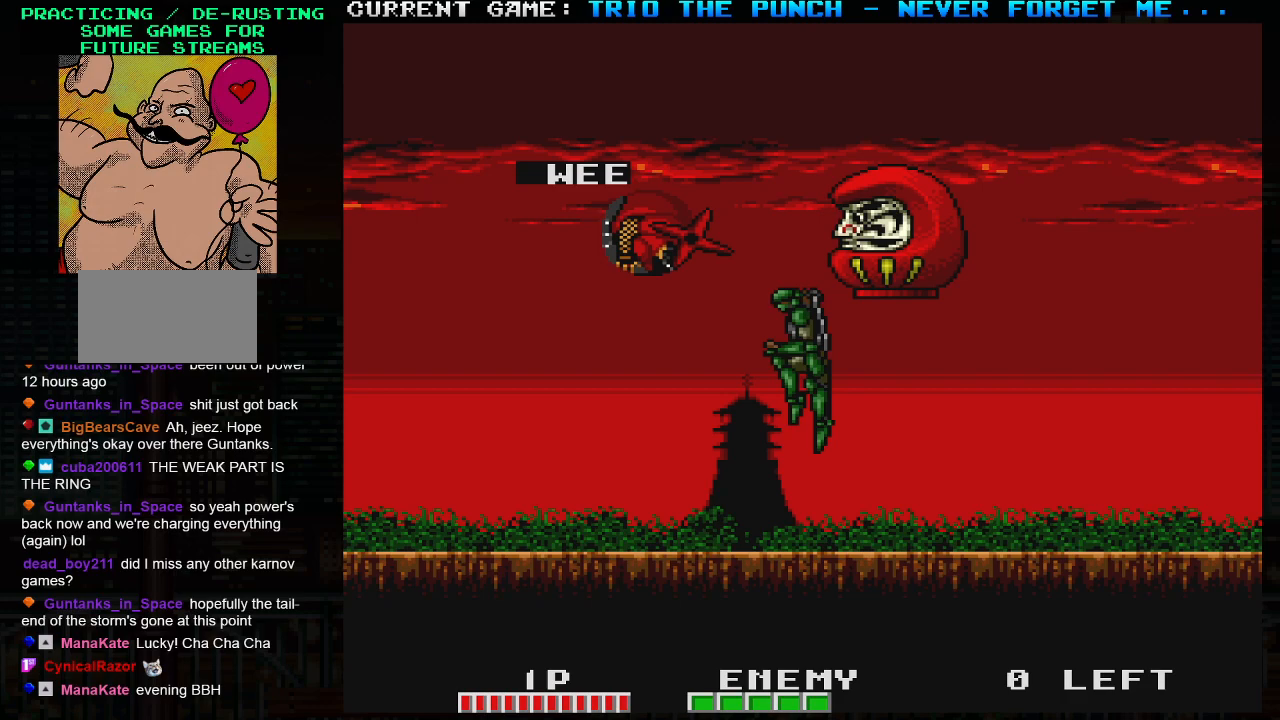
{"buttons": ["SQUARE"], "left_stick": "right", "events": [[33, "SQUARE", "up"], [117, "left_stick", "left"], [417, "left_stick", "right"], [483, "SQUARE", "down"]]}
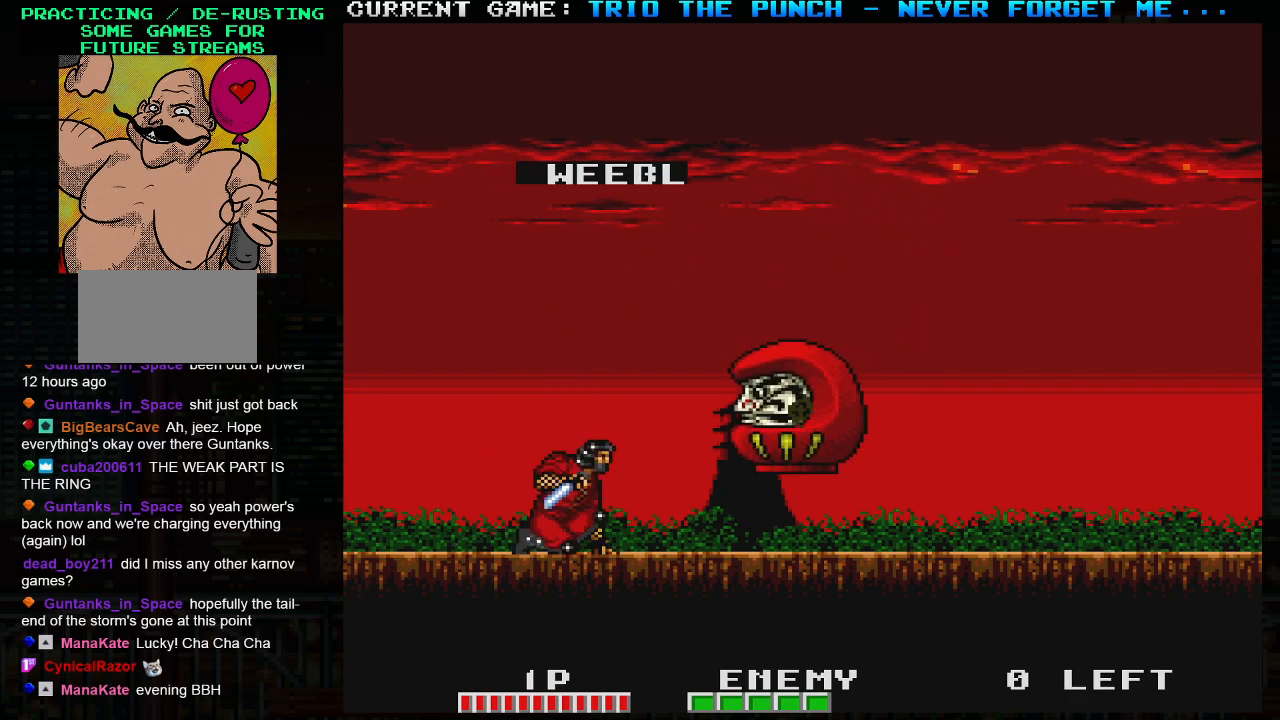
{"buttons": [], "left_stick": "center", "events": [[33, "left_stick", "center"], [83, "SQUARE", "up"], [150, "TRIANGLE", "down"], [217, "SQUARE", "down"], [283, "TRIANGLE", "up"], [317, "SQUARE", "up"]]}
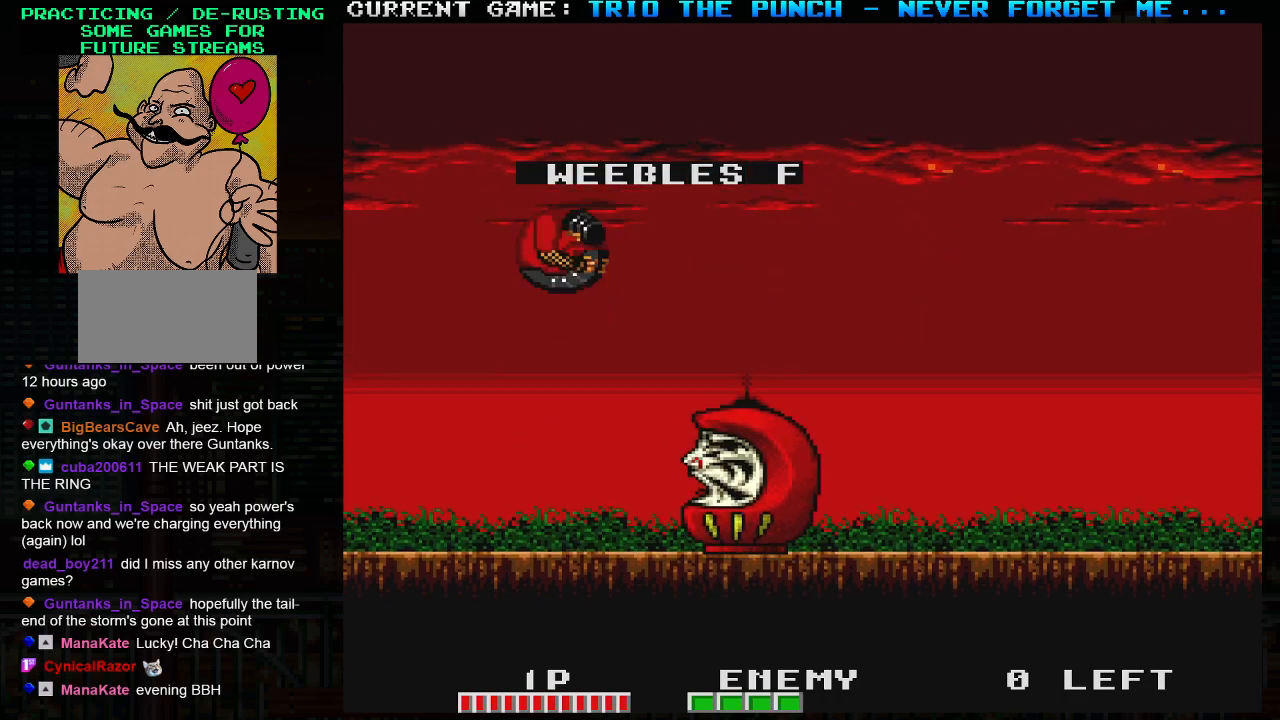
{"buttons": [], "left_stick": "center", "events": [[83, "left_stick", "left"], [250, "left_stick", "center"]]}
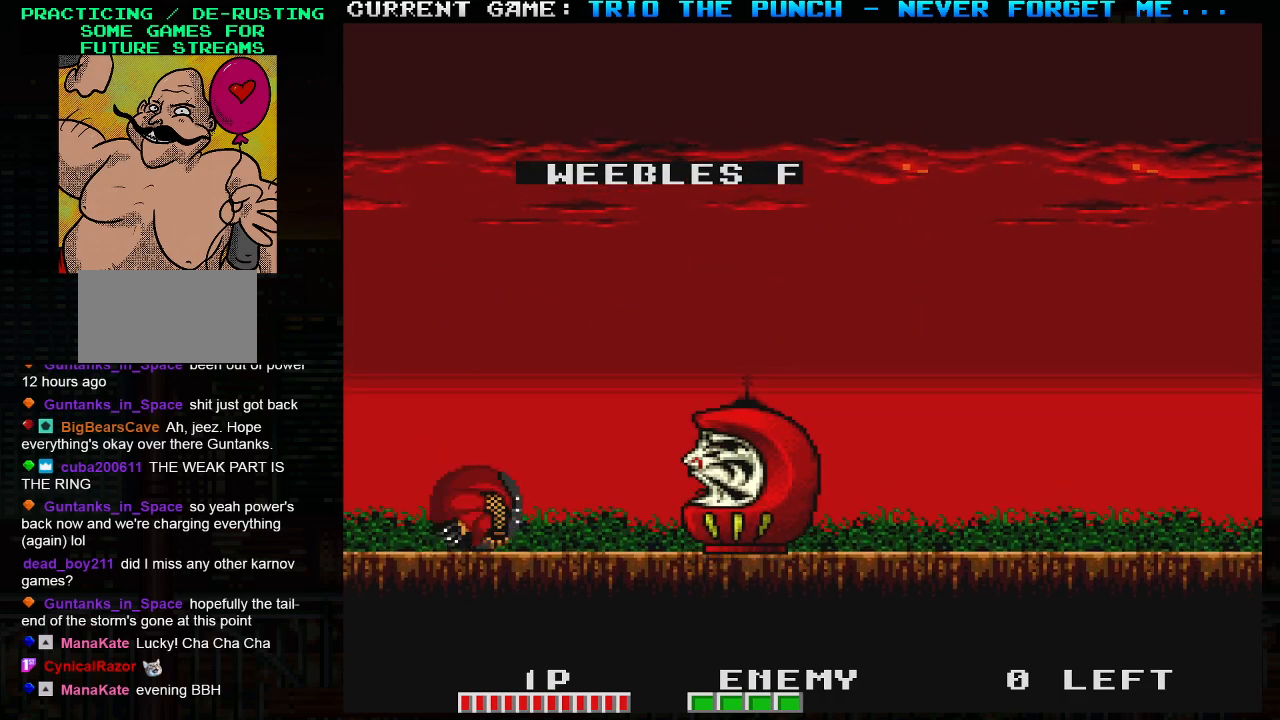
{"buttons": [], "left_stick": "center", "events": []}
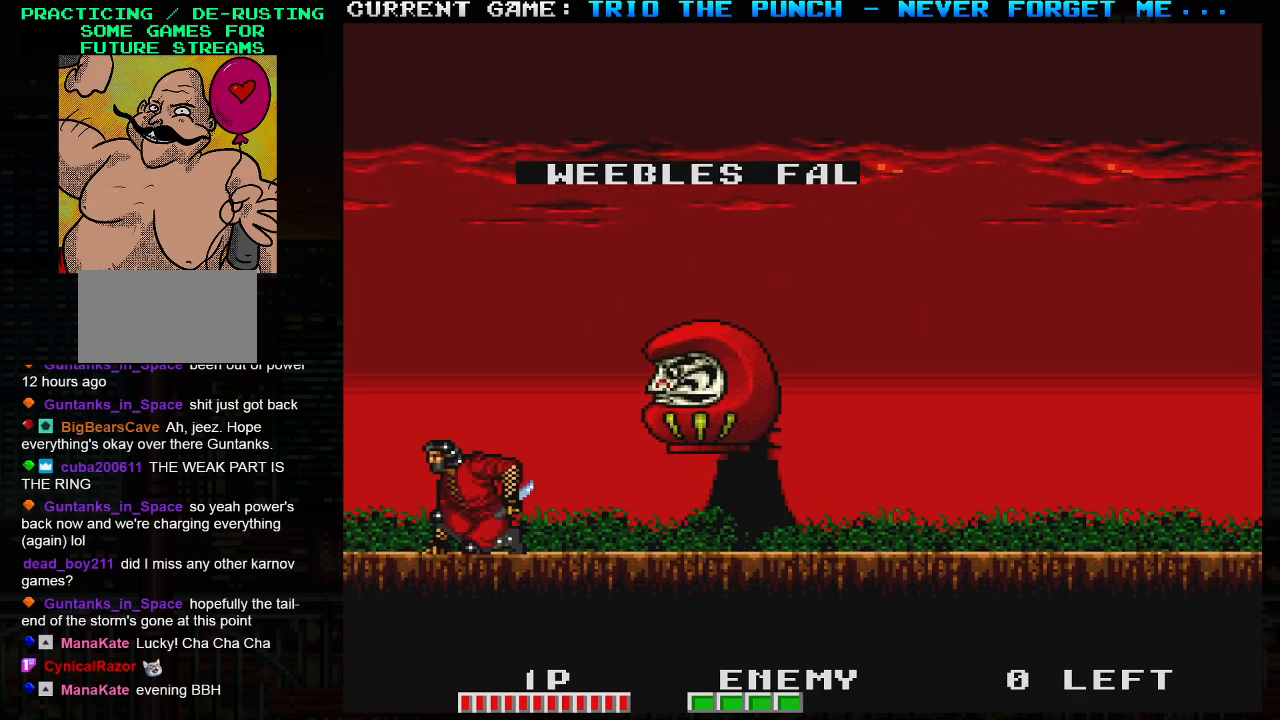
{"buttons": [], "left_stick": "right", "events": [[117, "left_stick", "right"]]}
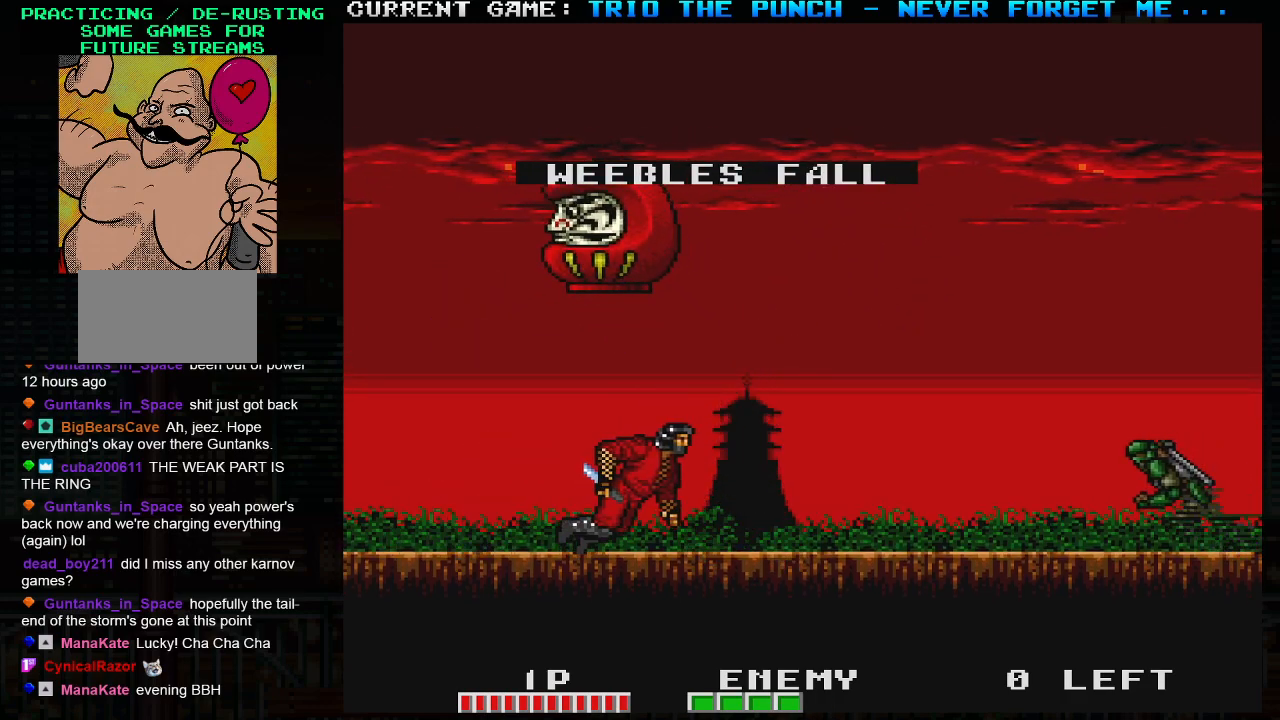
{"buttons": [], "left_stick": "left", "events": [[133, "TRIANGLE", "down"], [183, "SQUARE", "down"], [350, "SQUARE", "up"], [350, "TRIANGLE", "up"], [400, "left_stick", "center"], [467, "left_stick", "left"]]}
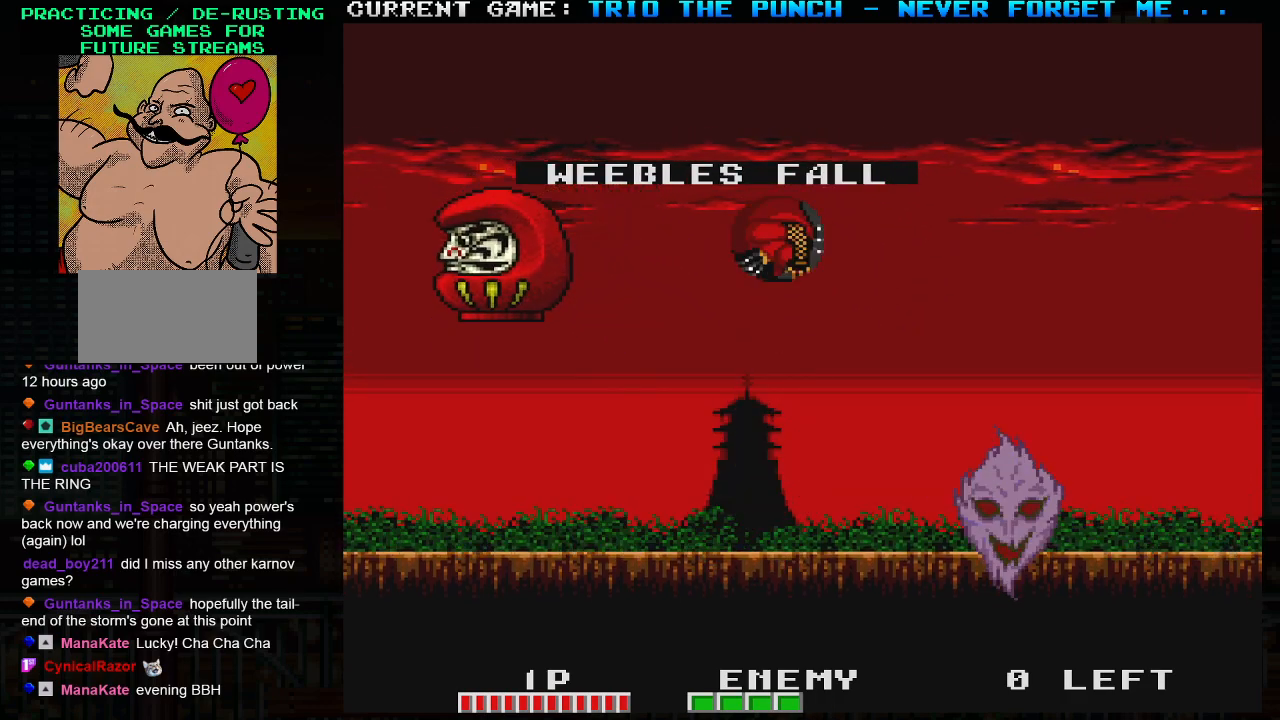
{"buttons": ["SQUARE"], "left_stick": "center", "events": [[217, "left_stick", "center"], [433, "SQUARE", "down"]]}
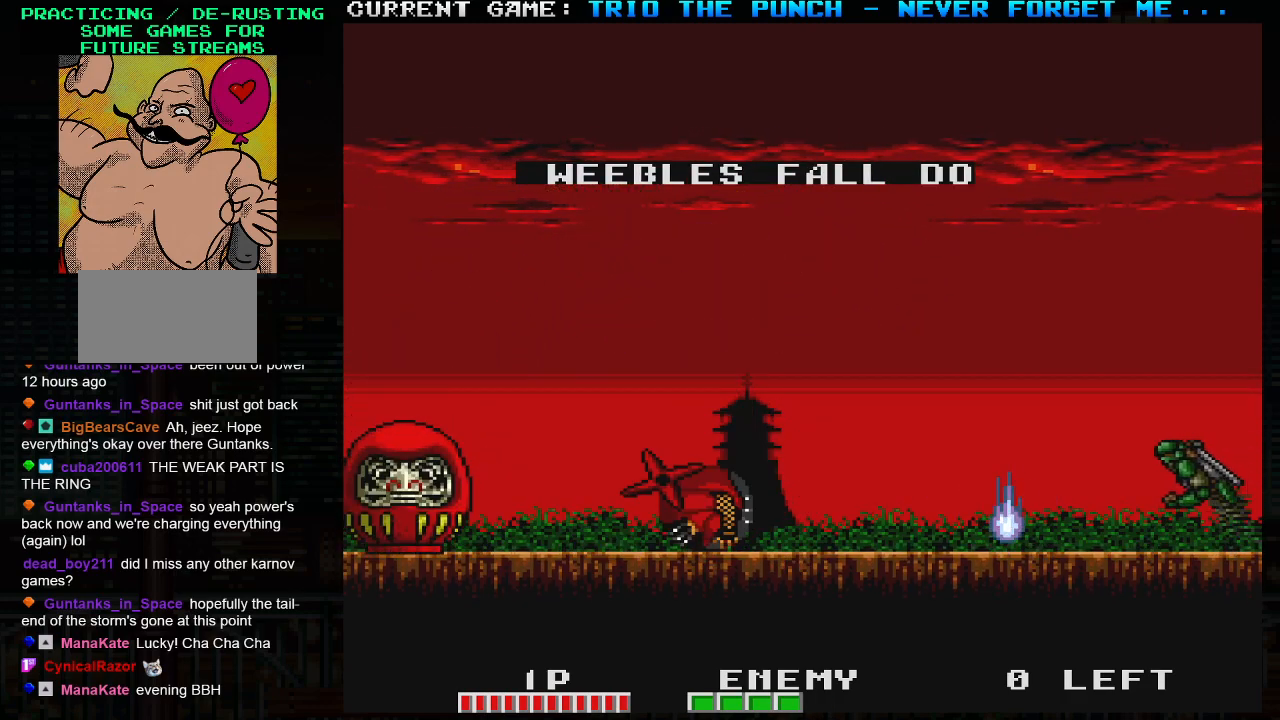
{"buttons": [], "left_stick": "center", "events": [[17, "SQUARE", "up"]]}
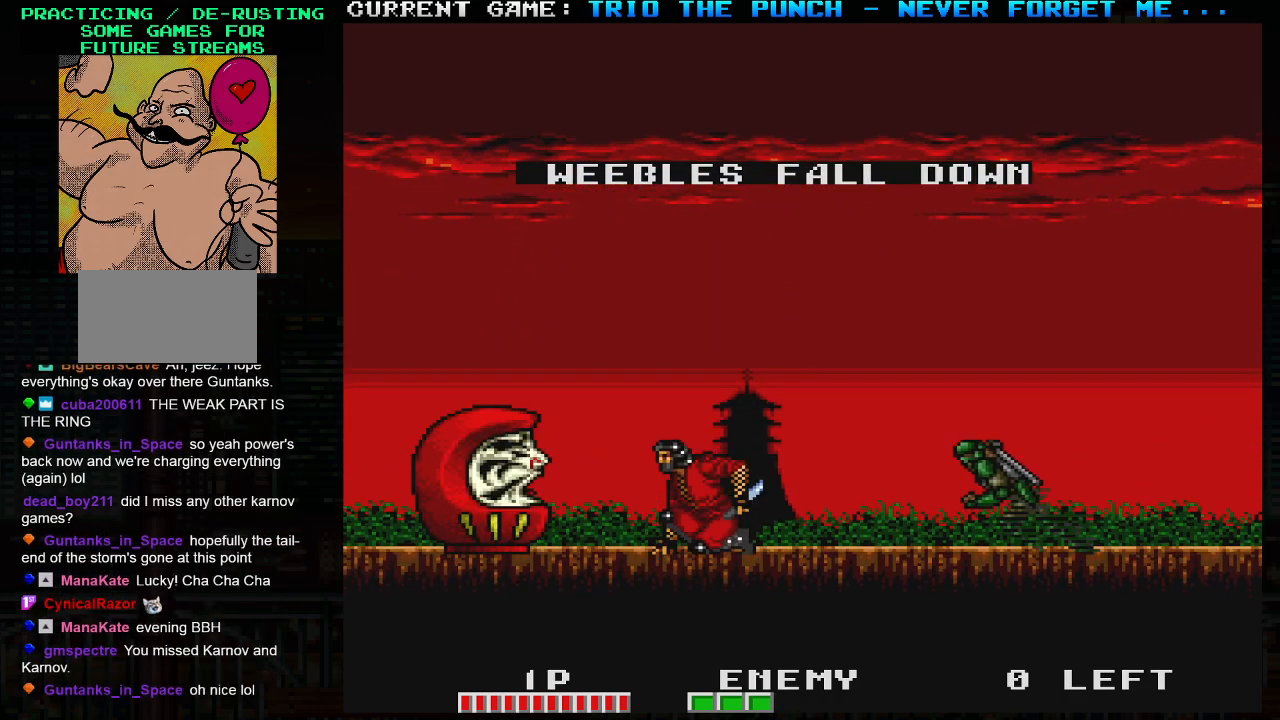
{"buttons": ["TRIANGLE"], "left_stick": "right", "events": [[33, "TRIANGLE", "down"], [167, "left_stick", "right"]]}
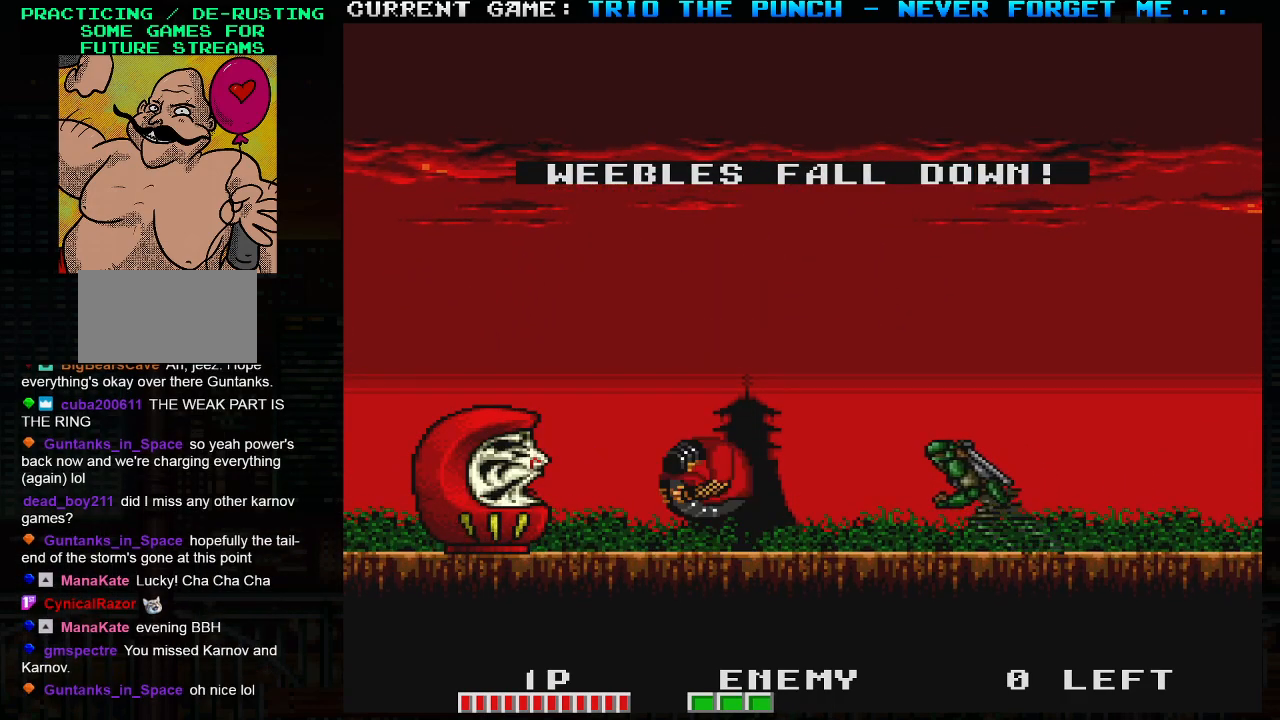
{"buttons": ["TRIANGLE"], "left_stick": "right", "events": []}
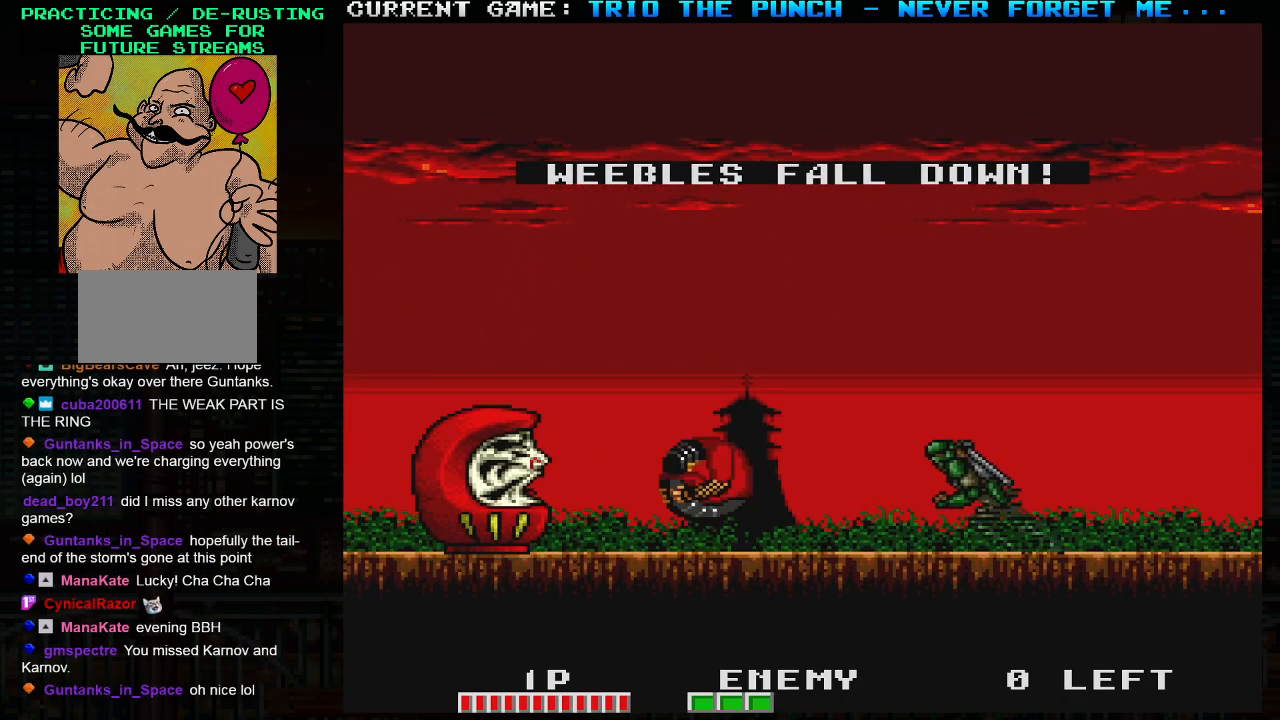
{"buttons": ["TRIANGLE"], "left_stick": "right", "events": []}
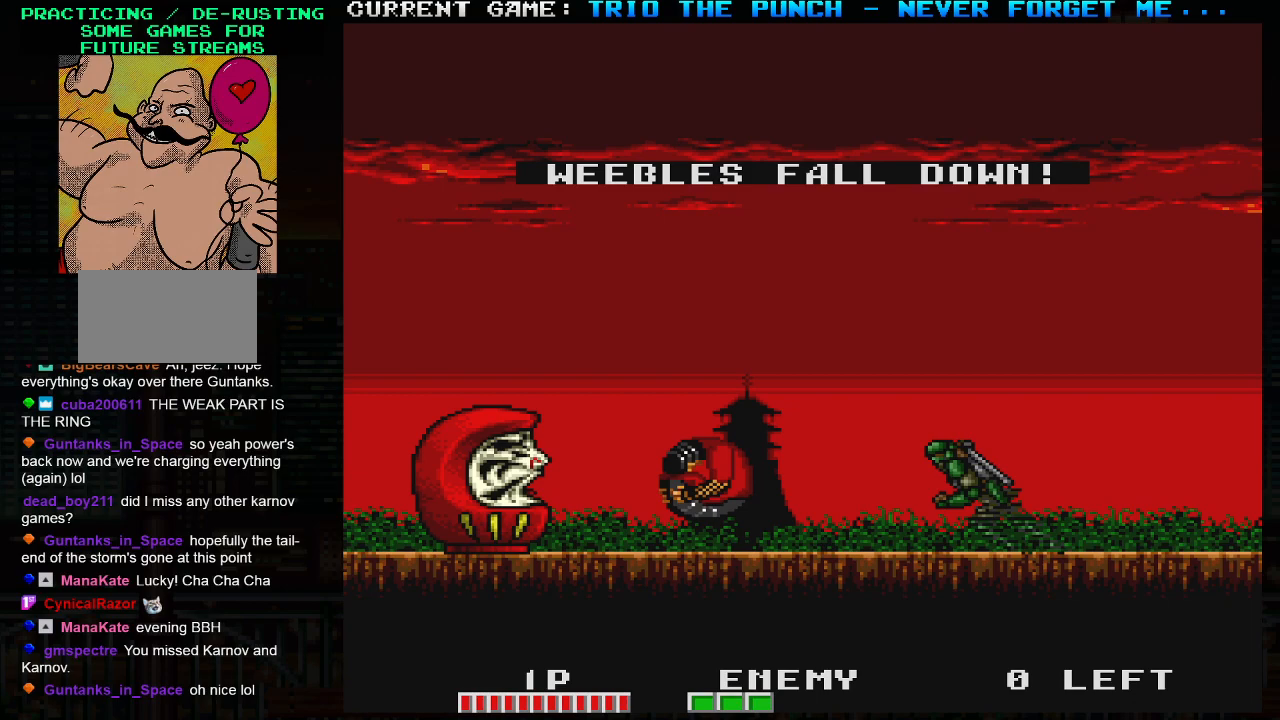
{"buttons": ["TRIANGLE"], "left_stick": "right", "events": []}
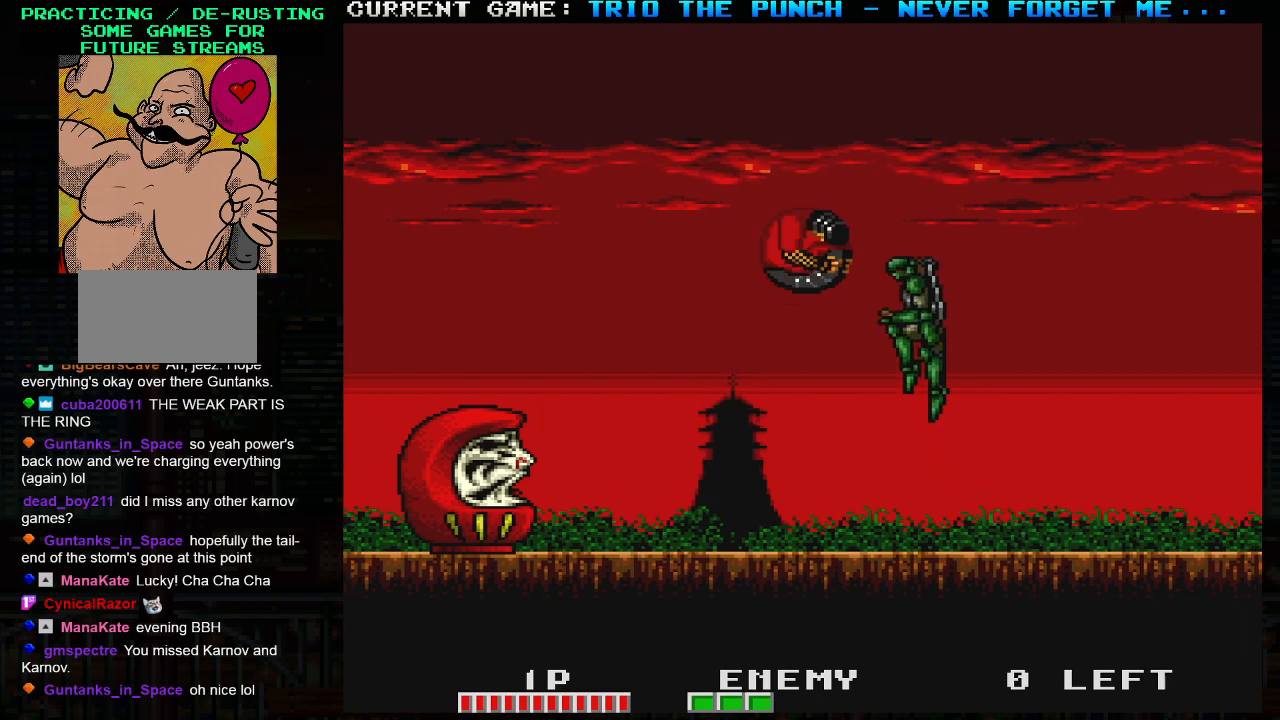
{"buttons": [], "left_stick": "right", "events": [[150, "SQUARE", "down"], [167, "left_stick", "left"], [250, "TRIANGLE", "up"], [250, "left_stick", "center"], [333, "SQUARE", "up"], [483, "left_stick", "right"]]}
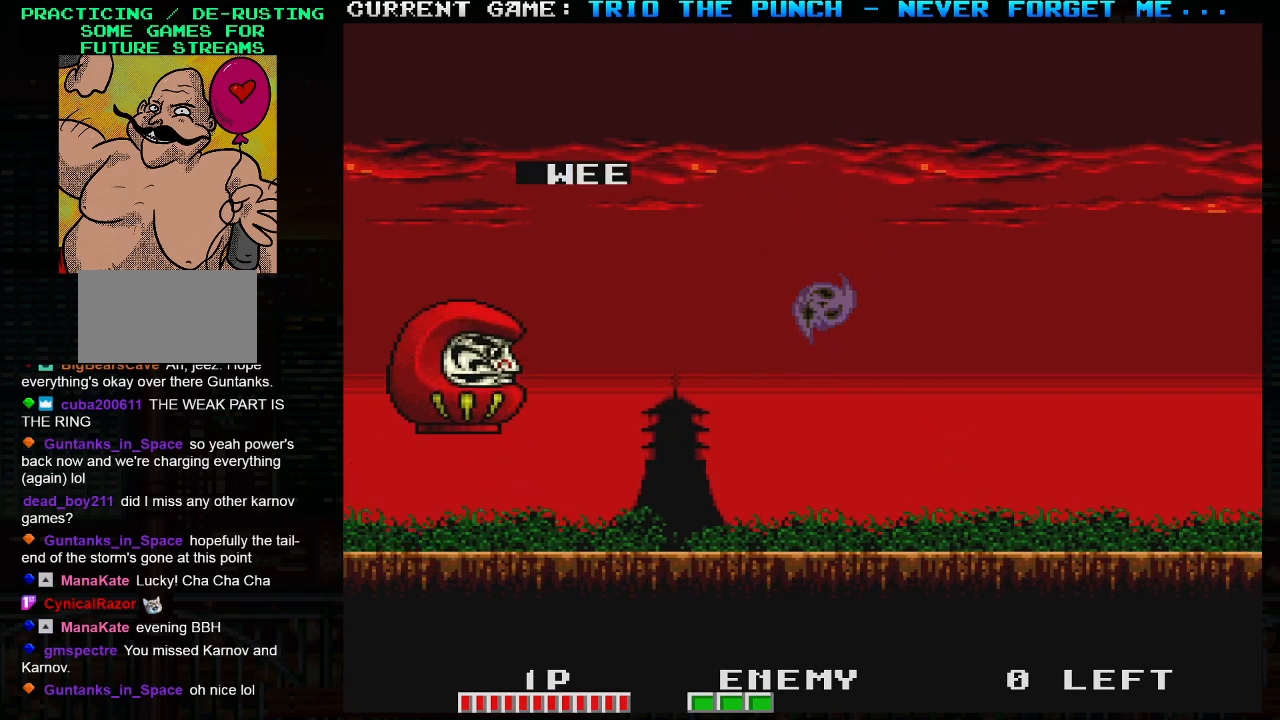
{"buttons": [], "left_stick": "center", "events": [[383, "left_stick", "left"], [400, "SQUARE", "down"], [483, "left_stick", "center"], [500, "SQUARE", "up"]]}
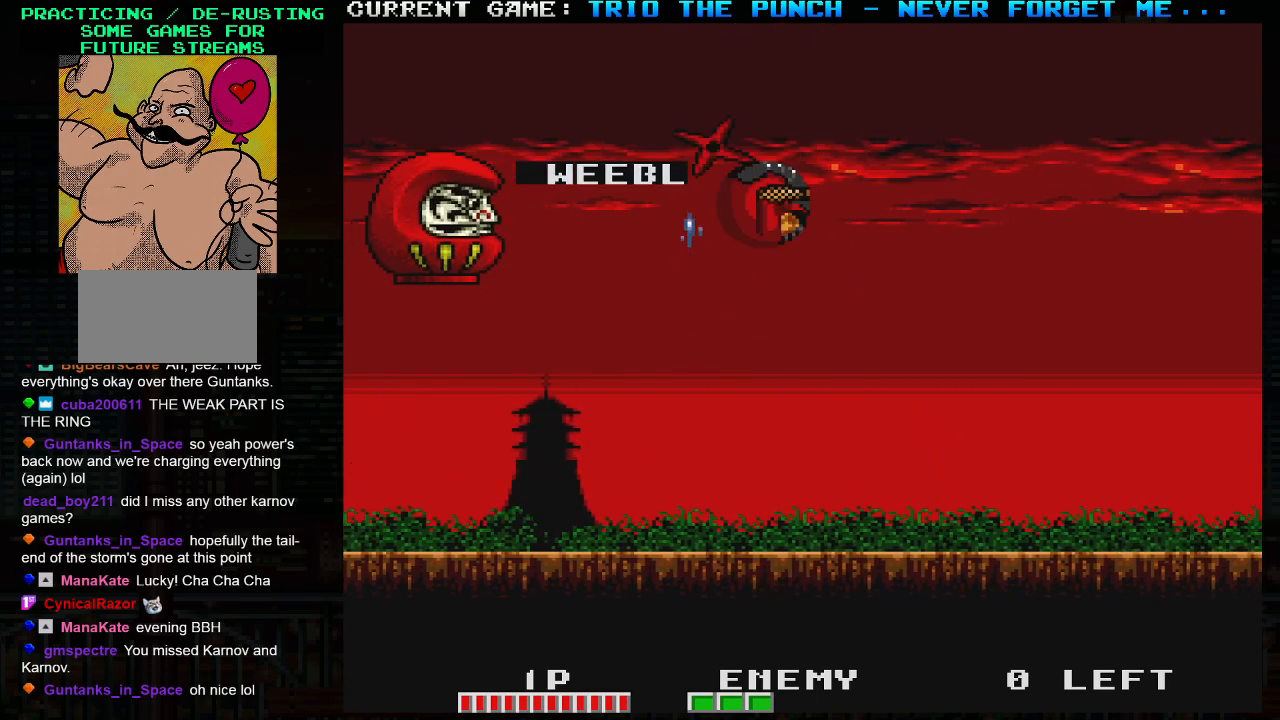
{"buttons": [], "left_stick": "left", "events": [[150, "left_stick", "right"], [433, "left_stick", "center"], [500, "left_stick", "left"]]}